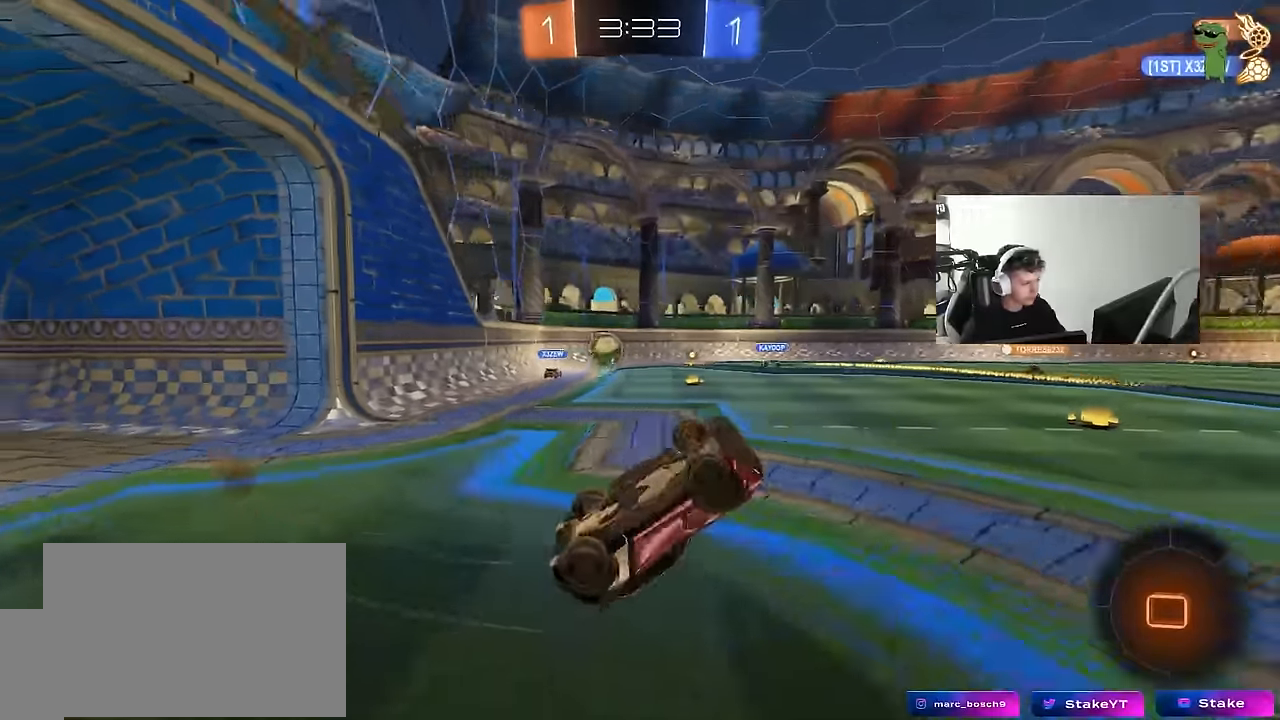
Gameplay with keyboard and mouse; each line is a JSON object with the keys and mouse buttons held at the frame after it. "events" lists presses ("down") and releases ("up") of "1", "2", "3", "4", "5", "a", "alt", "c", "caps_lock", "ctrl", "d", "e", "f", "g", "q", "r", "s", "shift", "space", "t", "tab", "v", "w", "x", "z", "mouse_left", "mouse_wheel" and "mouse_right" between this image and that frame as [ms after this image, input, new state], when the widget could be followed in between. "mouse_left", "mouse_wheel", "mouse_right" = the "left", "wheel", "right" buttons of the "mouse" list. No other keys are recorded. "wheel" means that the mouse wheel is clicked or scrolled. "mouse_move" is the direction in which the mouse moves at that frame (one of eight, or "still"), when it could be read.
{"keys": ["d", "w"], "mouse": [], "mouse_move": "still", "events": [[133, "space", "down"], [366, "space", "up"], [416, "shift", "up"]]}
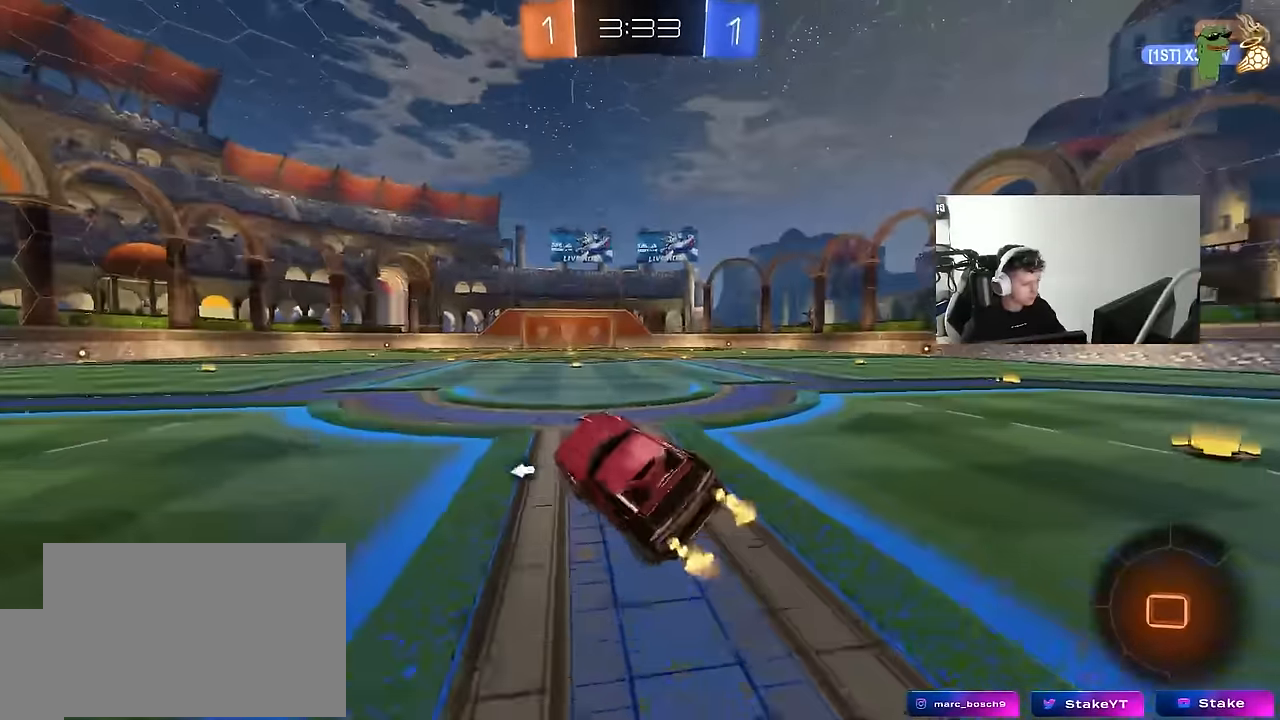
{"keys": ["a", "shift", "w"], "mouse": ["left", "right"], "mouse_move": "still", "events": [[100, "d", "up"], [333, "d", "down"], [383, "mouse_left", "down"], [383, "mouse_right", "down"], [416, "a", "down"], [416, "d", "up"], [416, "shift", "down"]]}
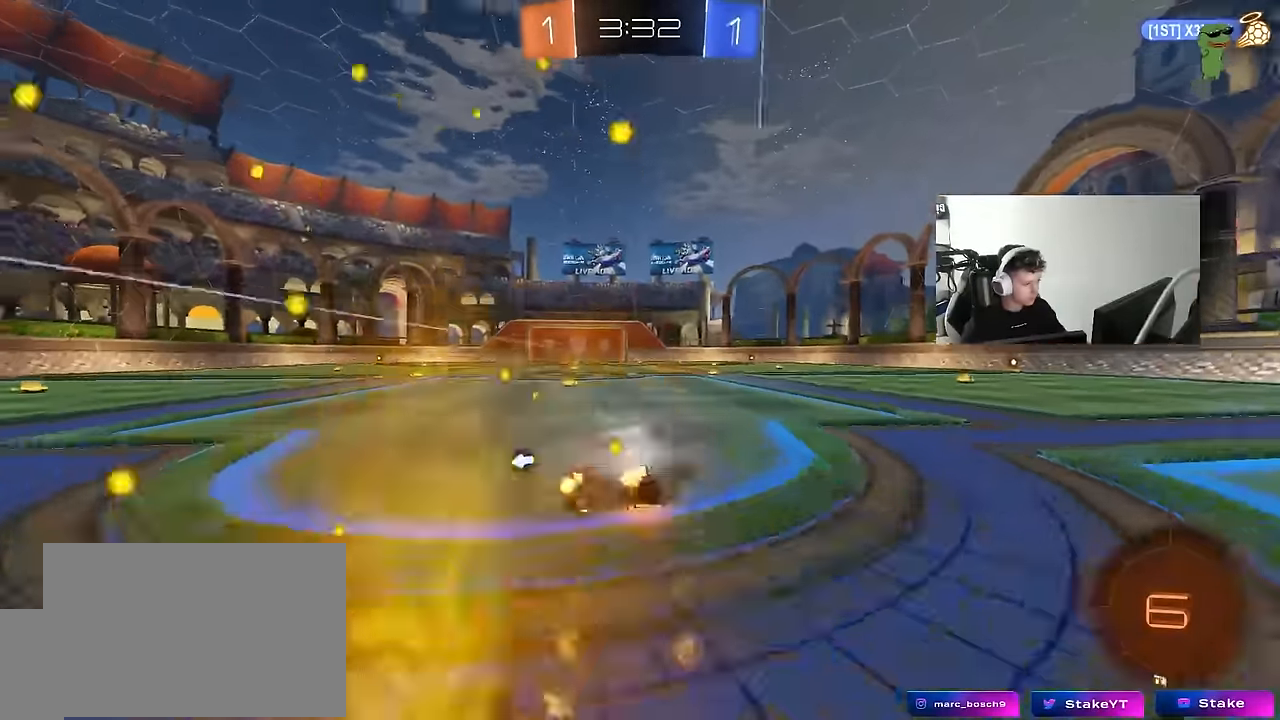
{"keys": ["a", "shift", "space"], "mouse": [], "mouse_move": "still", "events": [[16, "s", "down"], [16, "w", "up"], [66, "mouse_left", "up"], [150, "mouse_right", "up"], [350, "space", "down"], [483, "s", "up"]]}
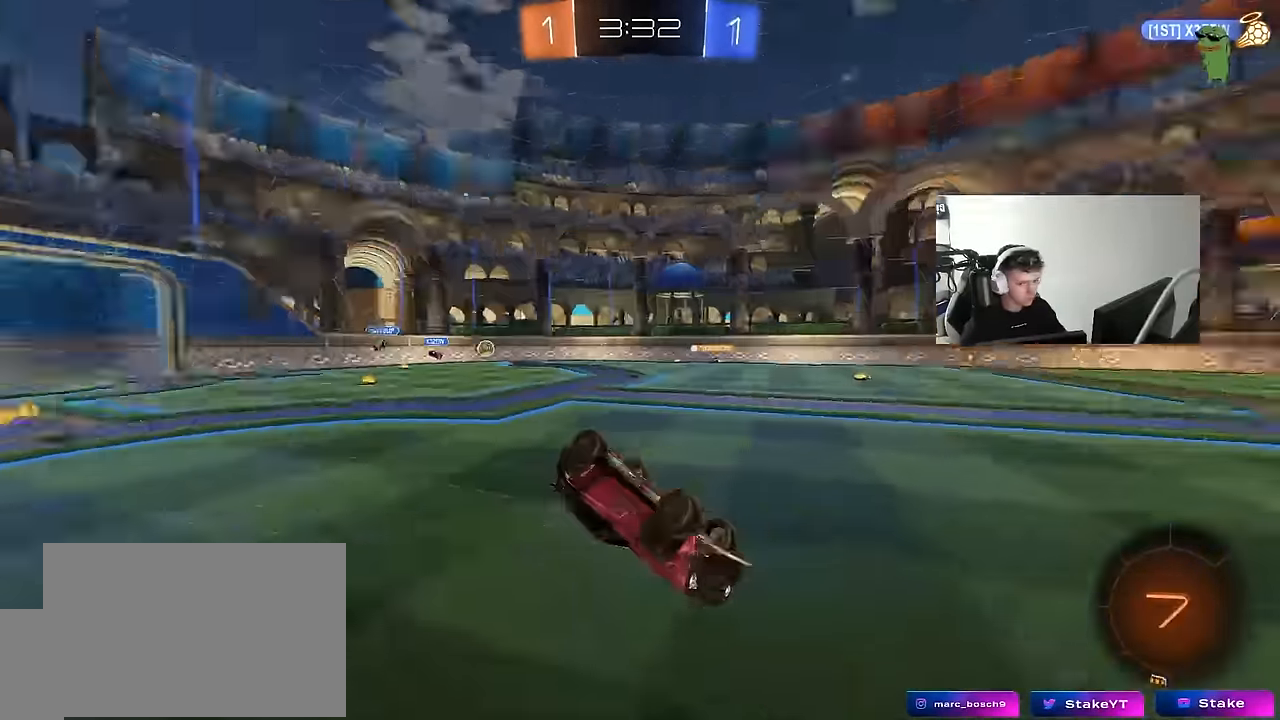
{"keys": [], "mouse": [], "mouse_move": "still", "events": [[33, "space", "up"], [133, "s", "down"], [266, "shift", "up"], [366, "s", "up"], [400, "a", "up"]]}
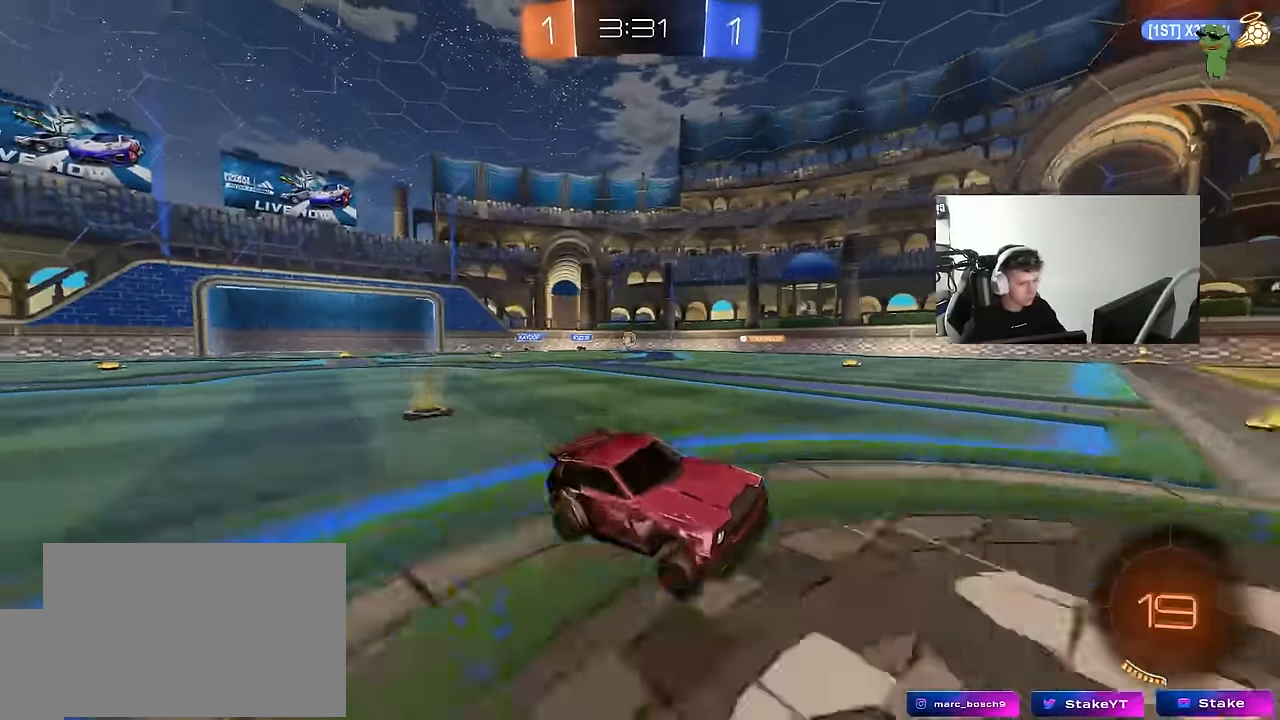
{"keys": ["a", "w"], "mouse": [], "mouse_move": "still", "events": [[100, "w", "down"], [233, "a", "down"], [333, "shift", "down"], [383, "shift", "up"]]}
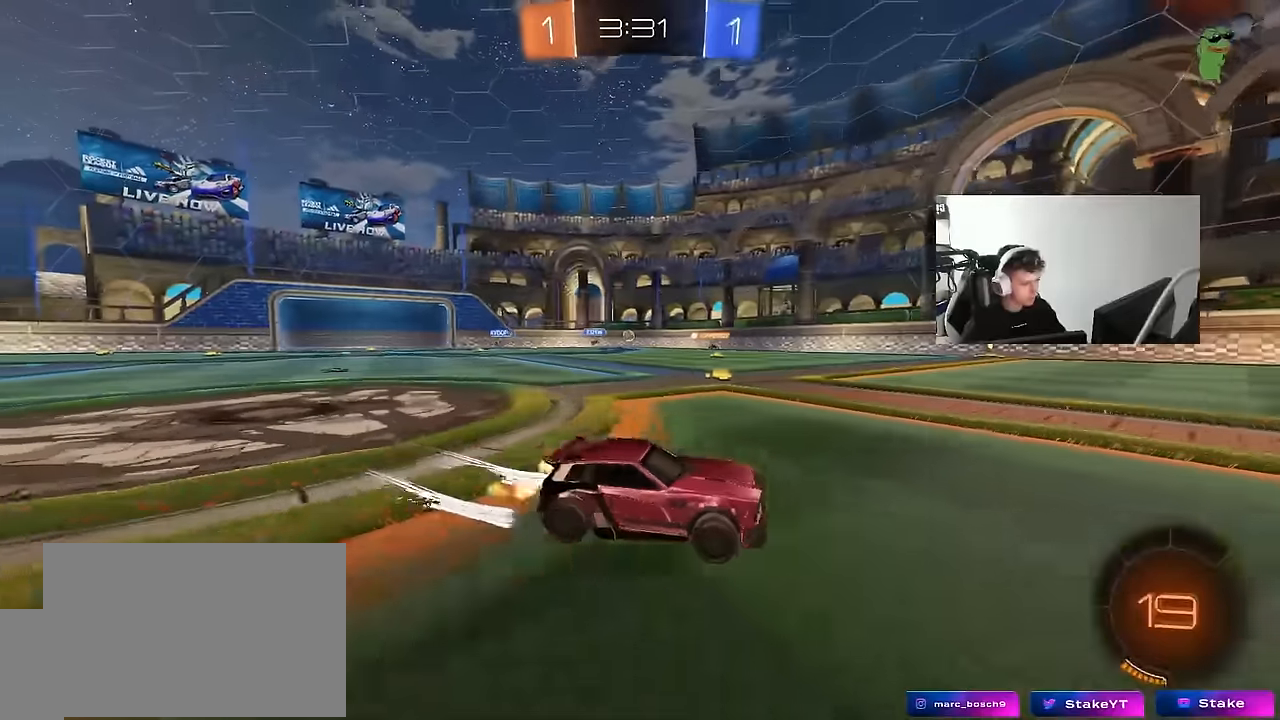
{"keys": ["a", "w"], "mouse": ["left"], "mouse_move": "still", "events": [[66, "mouse_left", "down"], [250, "a", "up"], [400, "a", "down"]]}
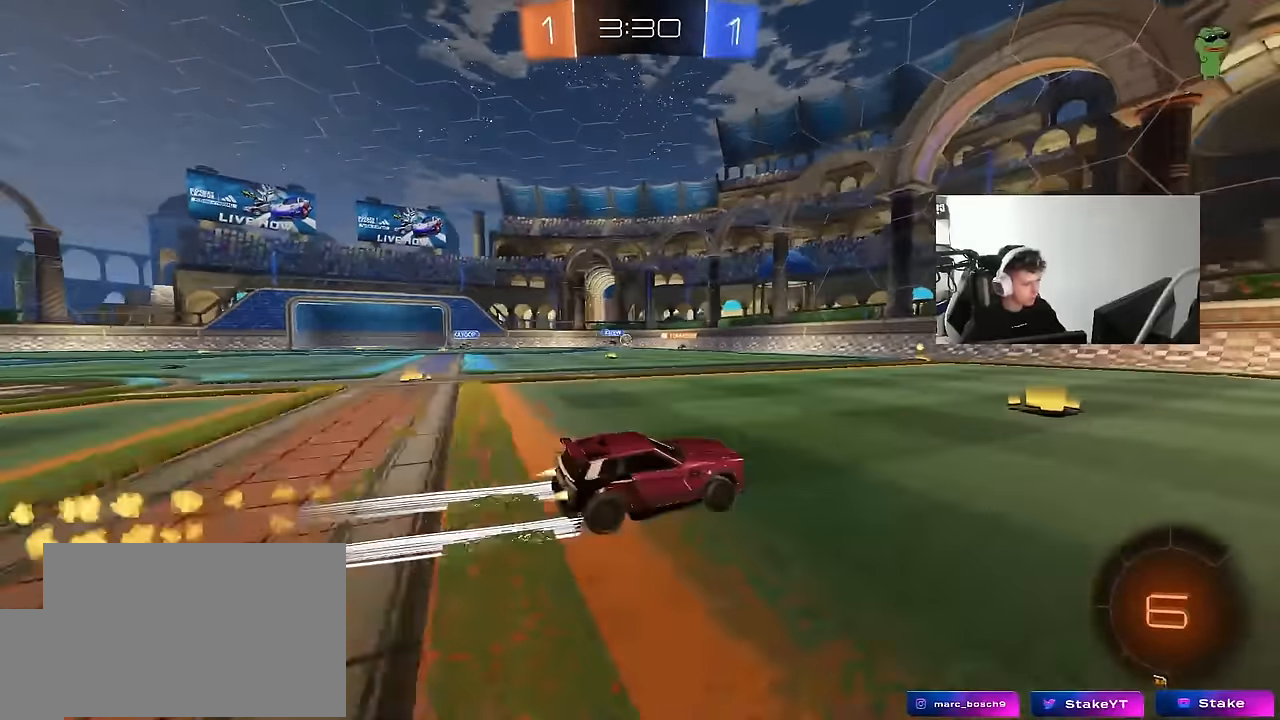
{"keys": ["w"], "mouse": [], "mouse_move": "still", "events": [[133, "mouse_left", "up"], [166, "a", "up"]]}
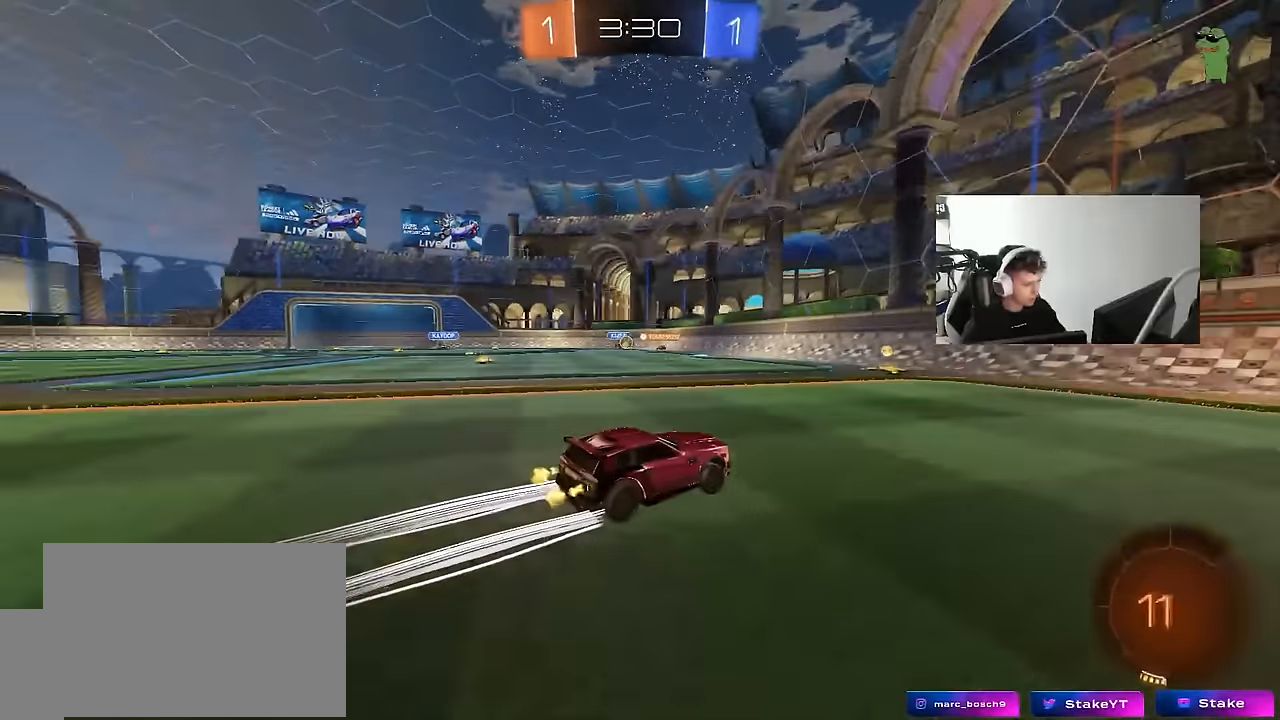
{"keys": ["a", "shift", "w"], "mouse": [], "mouse_move": "still", "events": [[50, "a", "down"], [233, "a", "up"], [383, "a", "down"], [416, "shift", "down"]]}
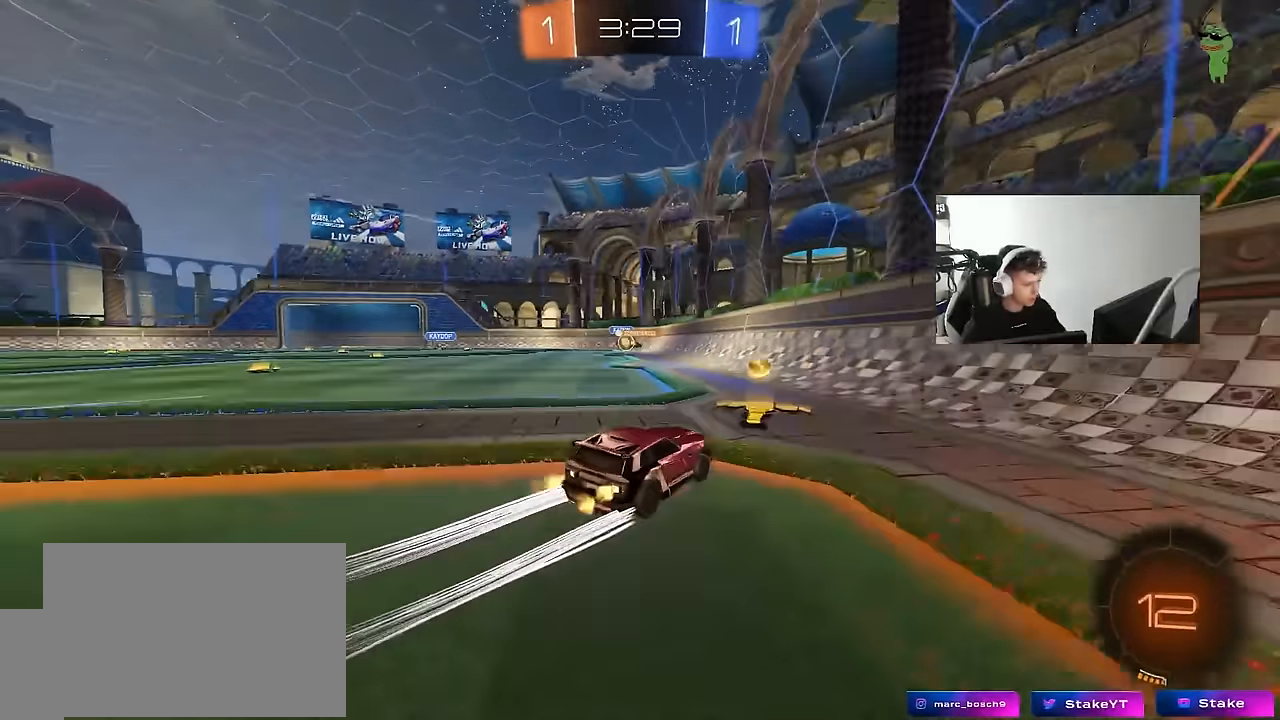
{"keys": ["w"], "mouse": ["left"], "mouse_move": "still", "events": [[16, "shift", "up"], [116, "a", "up"], [200, "a", "down"], [250, "shift", "down"], [350, "shift", "up"], [400, "a", "up"], [483, "mouse_left", "down"]]}
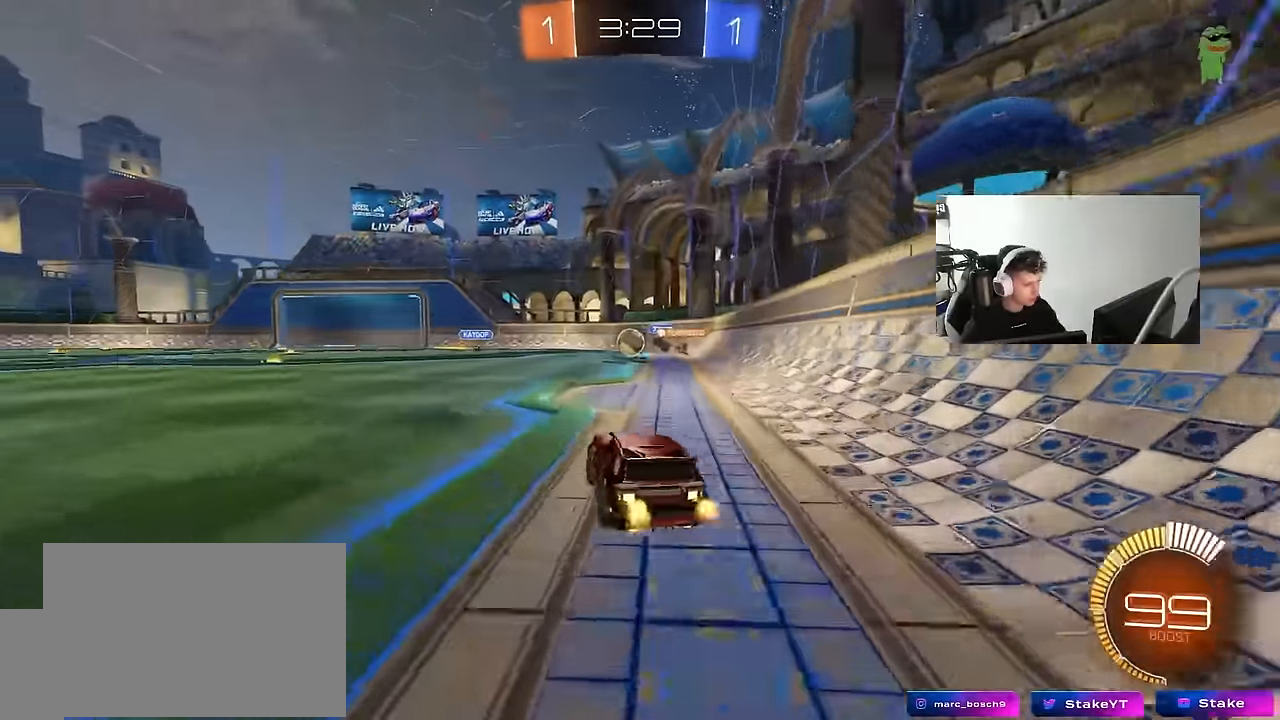
{"keys": ["a", "w"], "mouse": [], "mouse_move": "still", "events": [[33, "d", "down"], [83, "d", "up"], [366, "mouse_left", "up"], [500, "a", "down"]]}
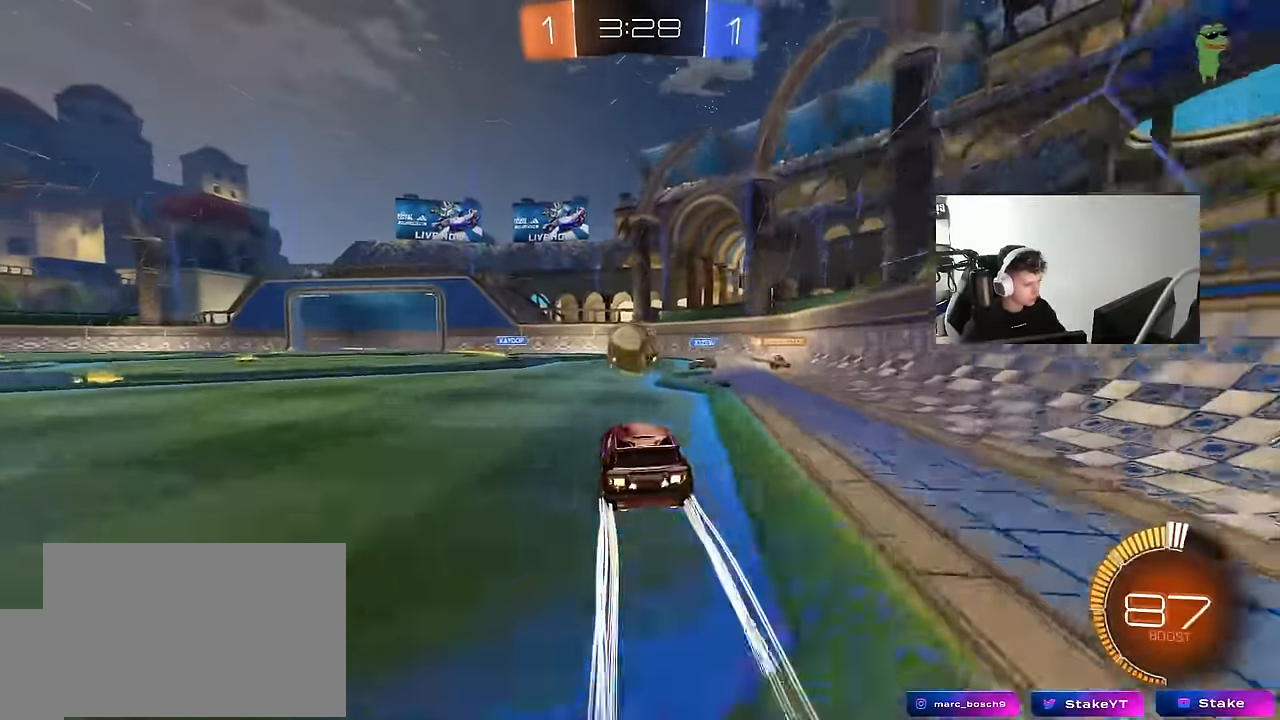
{"keys": ["a", "s", "shift"], "mouse": ["right"], "mouse_move": "still", "events": [[100, "a", "up"], [100, "w", "up"], [150, "d", "down"], [150, "mouse_left", "down"], [150, "mouse_right", "down"], [233, "a", "down"], [233, "d", "up"], [233, "mouse_right", "up"], [233, "shift", "down"], [233, "w", "down"], [283, "mouse_right", "down"], [333, "s", "down"], [383, "w", "up"], [416, "mouse_left", "up"]]}
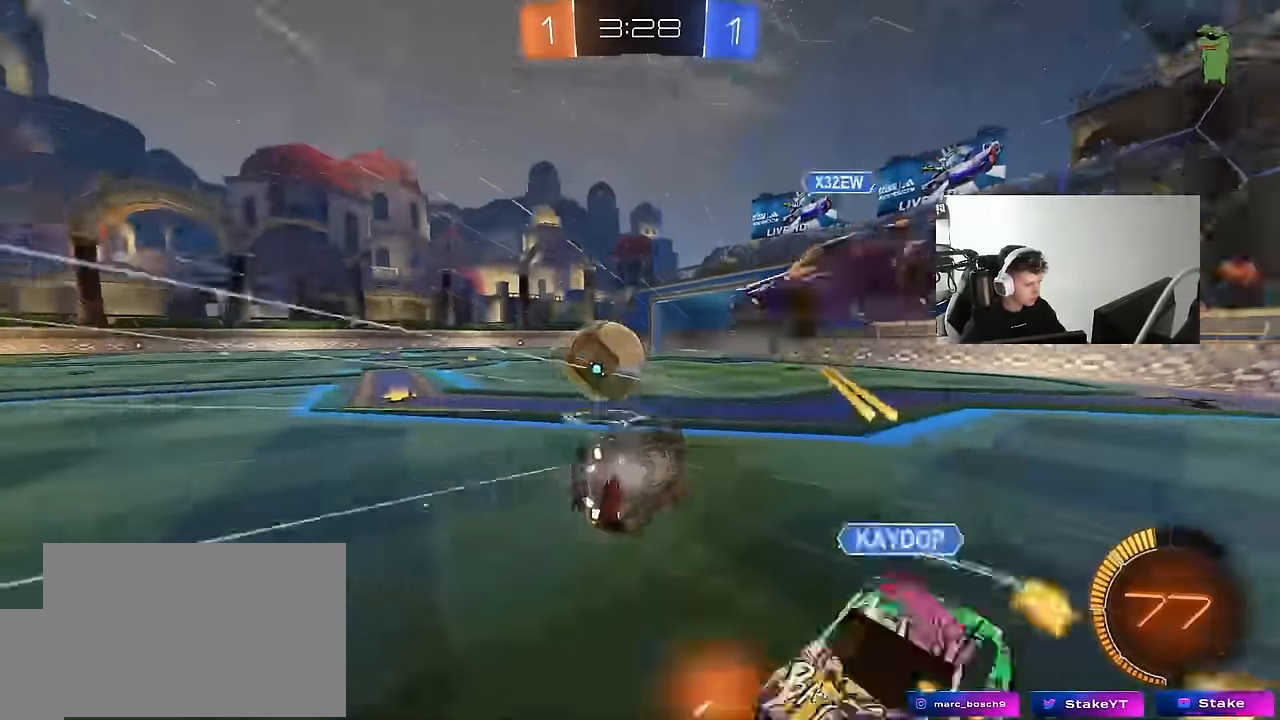
{"keys": ["a", "s", "shift"], "mouse": [], "mouse_move": "still", "events": [[16, "mouse_right", "up"], [300, "mouse_left", "down"], [300, "s", "up"], [433, "s", "down"], [483, "mouse_left", "up"]]}
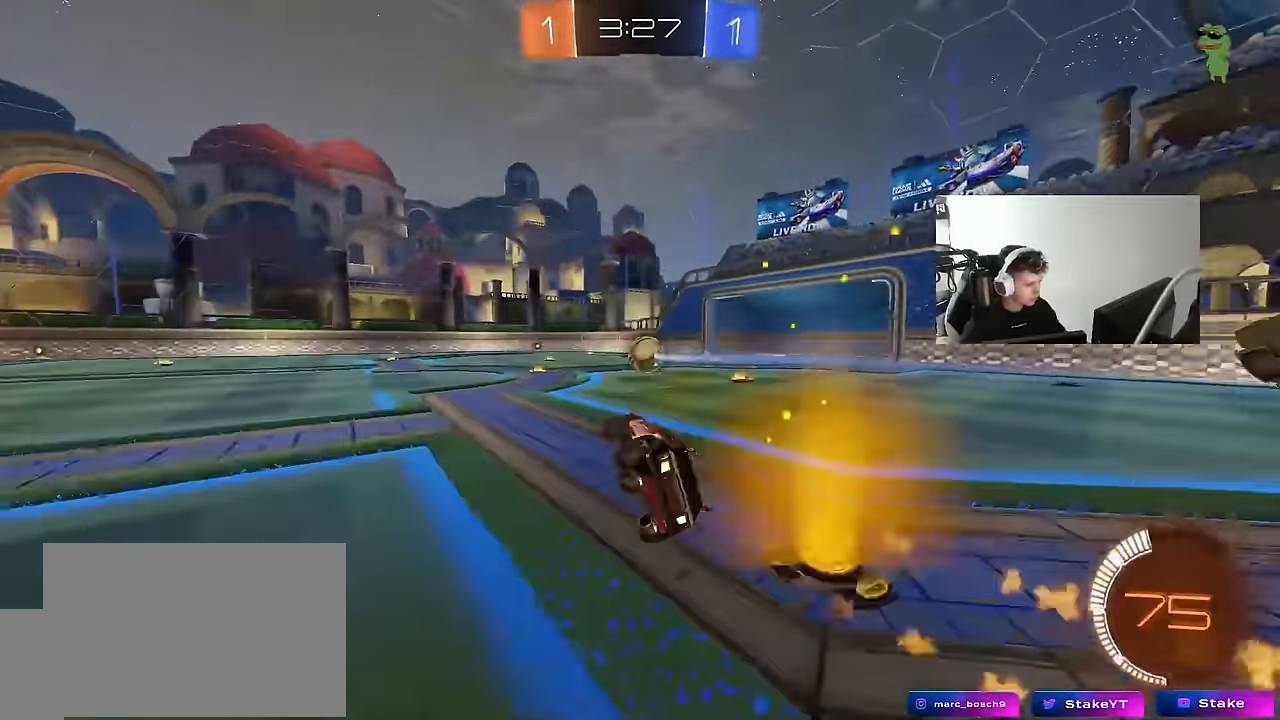
{"keys": ["w"], "mouse": ["left"], "mouse_move": "still", "events": [[133, "shift", "up"], [183, "mouse_left", "down"], [183, "s", "up"], [266, "a", "up"], [366, "d", "down"], [366, "w", "down"], [500, "d", "up"]]}
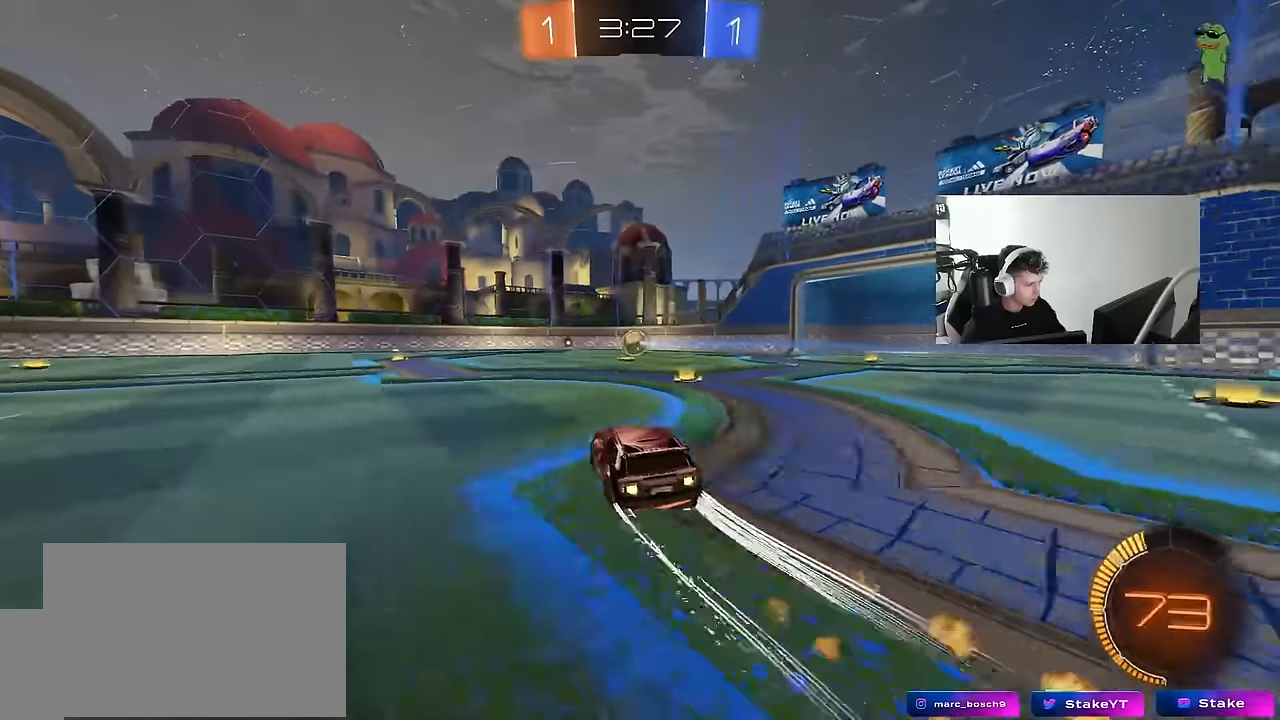
{"keys": ["d", "s", "shift"], "mouse": [], "mouse_move": "up-right", "events": [[50, "a", "down"], [50, "mouse_left", "up"], [100, "a", "up"], [133, "mouse_right", "down"], [183, "d", "down"], [233, "shift", "down"], [283, "w", "up"], [333, "s", "down"], [383, "mouse_left", "down"], [416, "mouse_right", "up"], [466, "mouse_left", "up"]]}
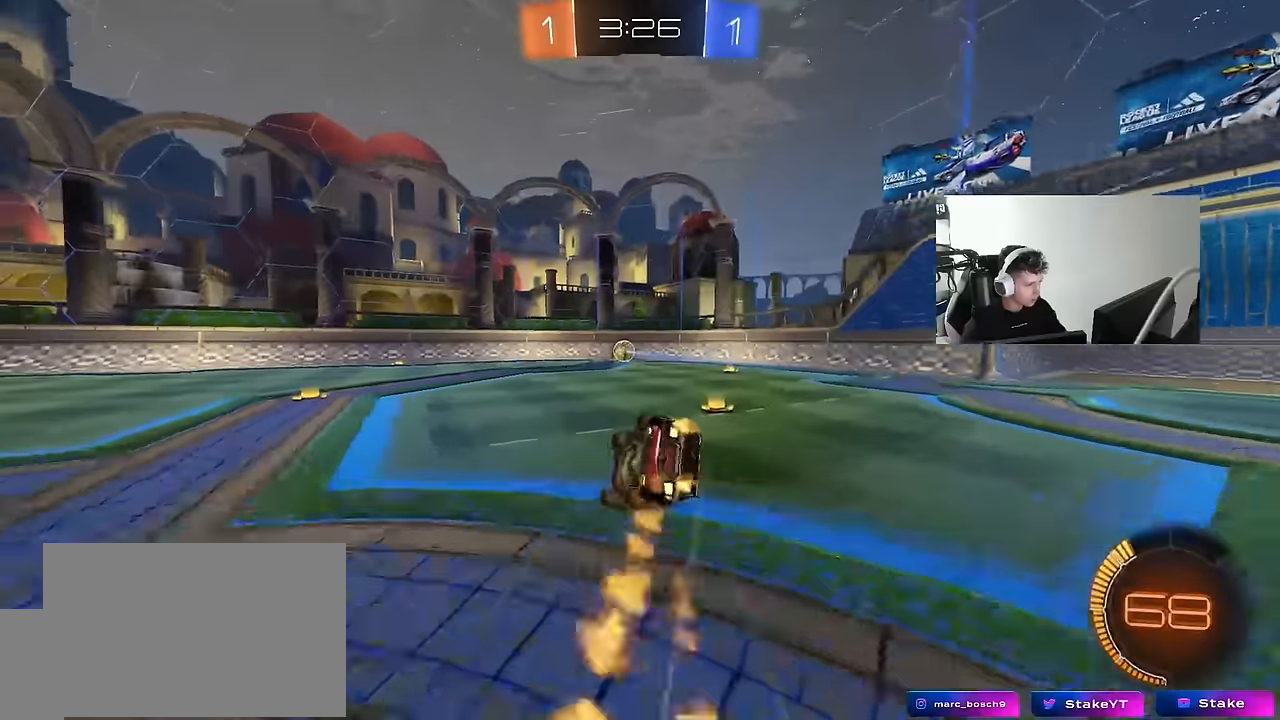
{"keys": ["d", "s", "shift"], "mouse": ["left"], "mouse_move": "still"}
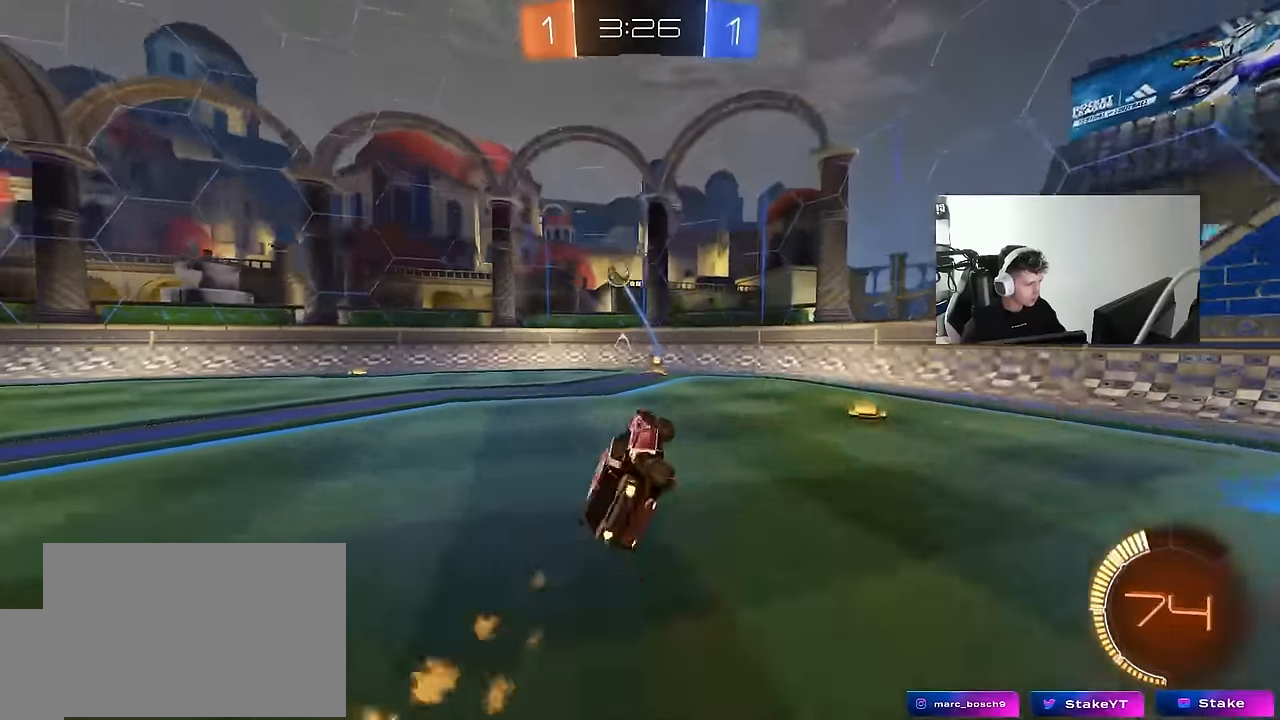
{"keys": ["a", "w"], "mouse": ["left"], "mouse_move": "still", "events": [[33, "d", "up"], [33, "s", "up"], [33, "shift", "up"], [133, "mouse_left", "up"], [266, "a", "down"], [266, "w", "down"], [416, "mouse_left", "down"]]}
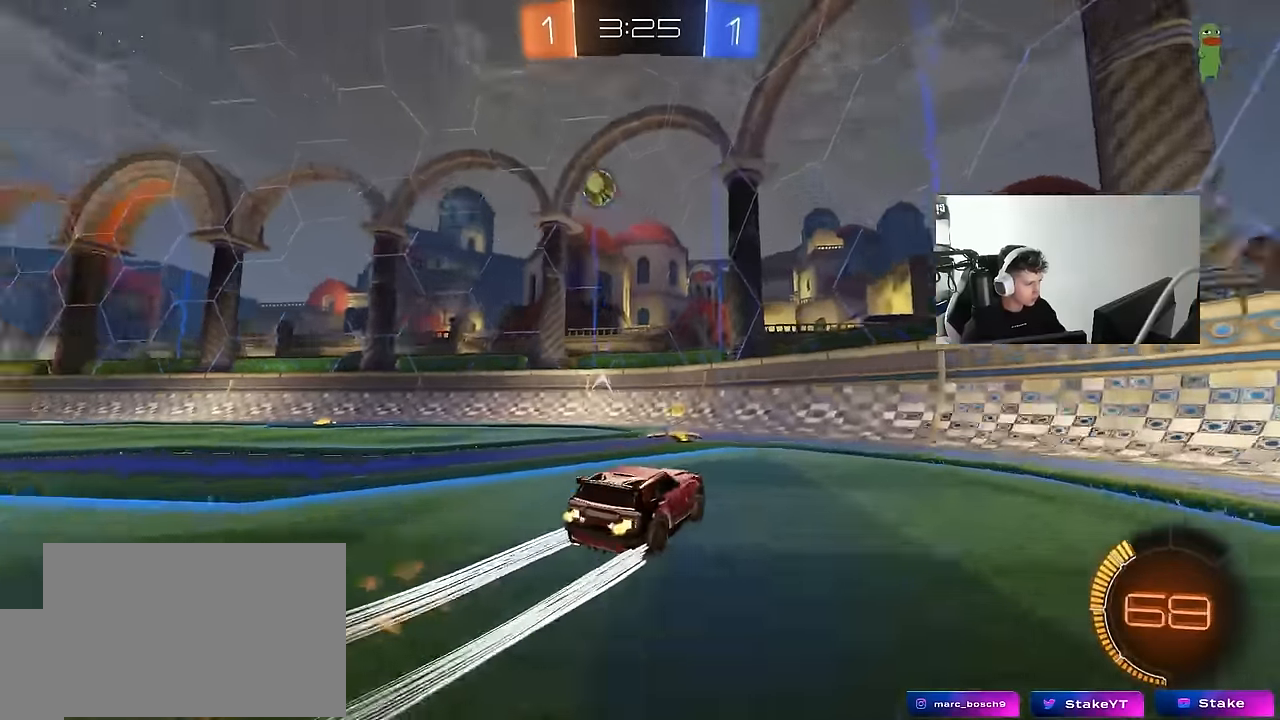
{"keys": ["w"], "mouse": ["left"], "mouse_move": "still", "events": [[383, "a", "up"]]}
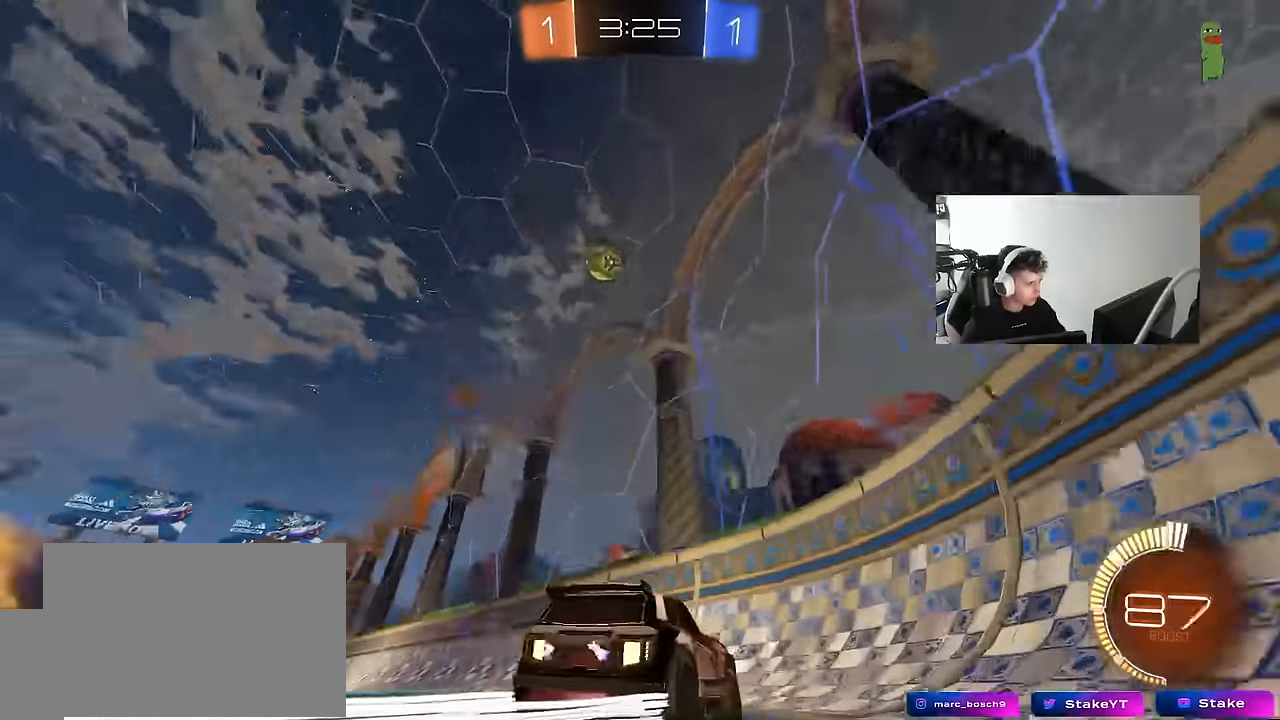
{"keys": ["d"], "mouse": [], "mouse_move": "still", "events": [[16, "a", "down"], [16, "mouse_left", "up"], [150, "a", "up"], [483, "d", "down"], [483, "w", "up"]]}
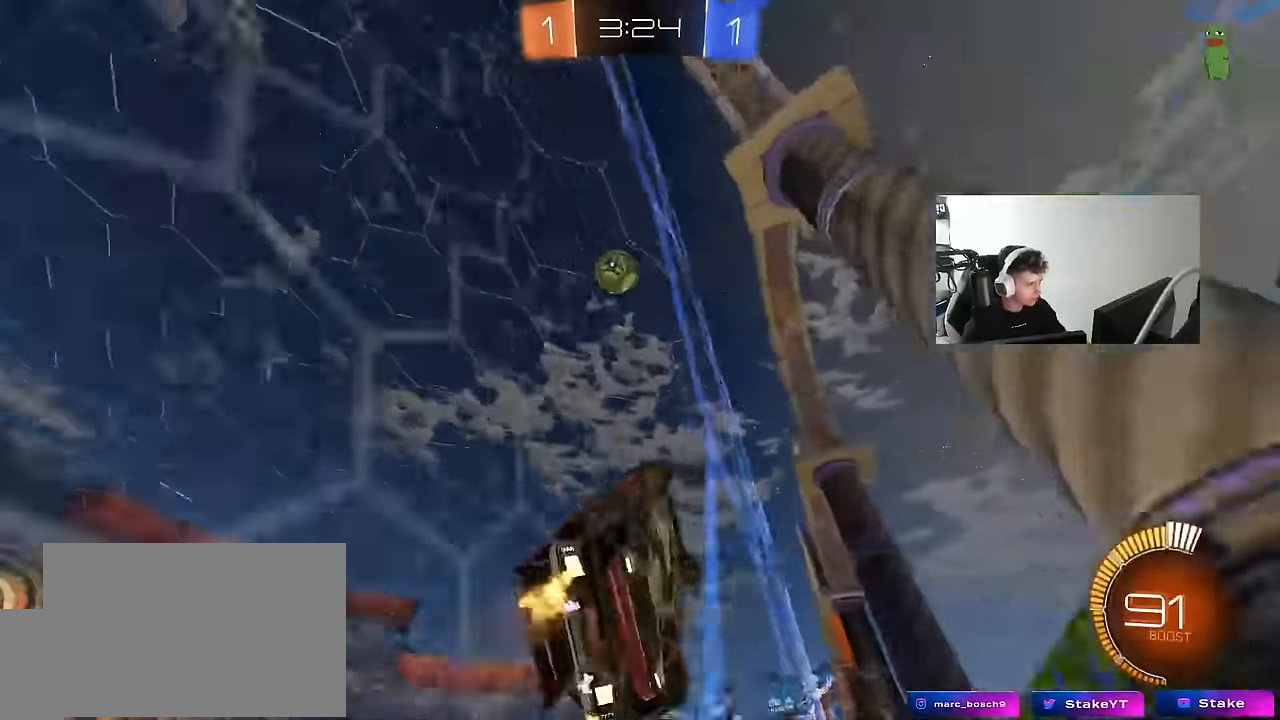
{"keys": ["a"], "mouse": [], "mouse_move": "still", "events": [[33, "s", "down"], [83, "mouse_right", "down"], [216, "a", "down"], [216, "mouse_left", "down"], [216, "s", "up"], [216, "shift", "down"], [266, "d", "up"], [316, "mouse_right", "up"], [416, "shift", "up"], [450, "mouse_left", "up"]]}
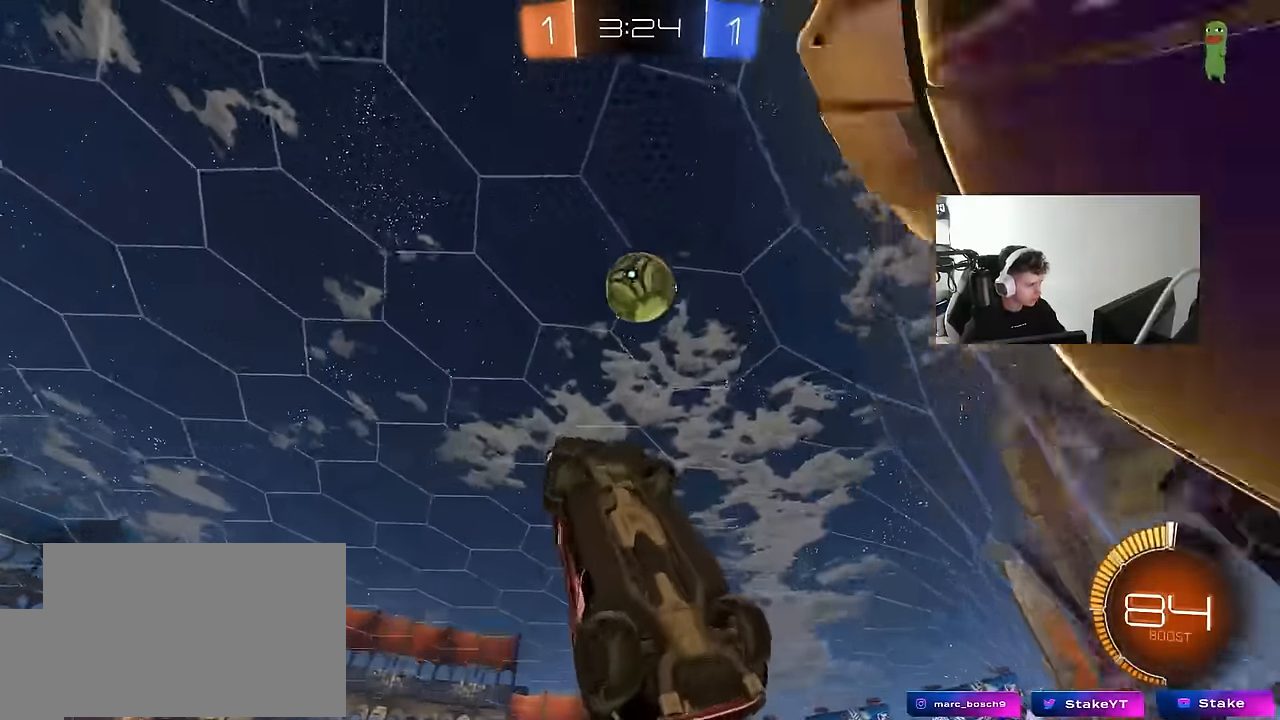
{"keys": ["a", "w"], "mouse": ["left"], "mouse_move": "still", "events": [[50, "s", "down"], [283, "mouse_left", "down"], [333, "a", "up"], [333, "s", "up"], [416, "w", "down"], [466, "a", "down"]]}
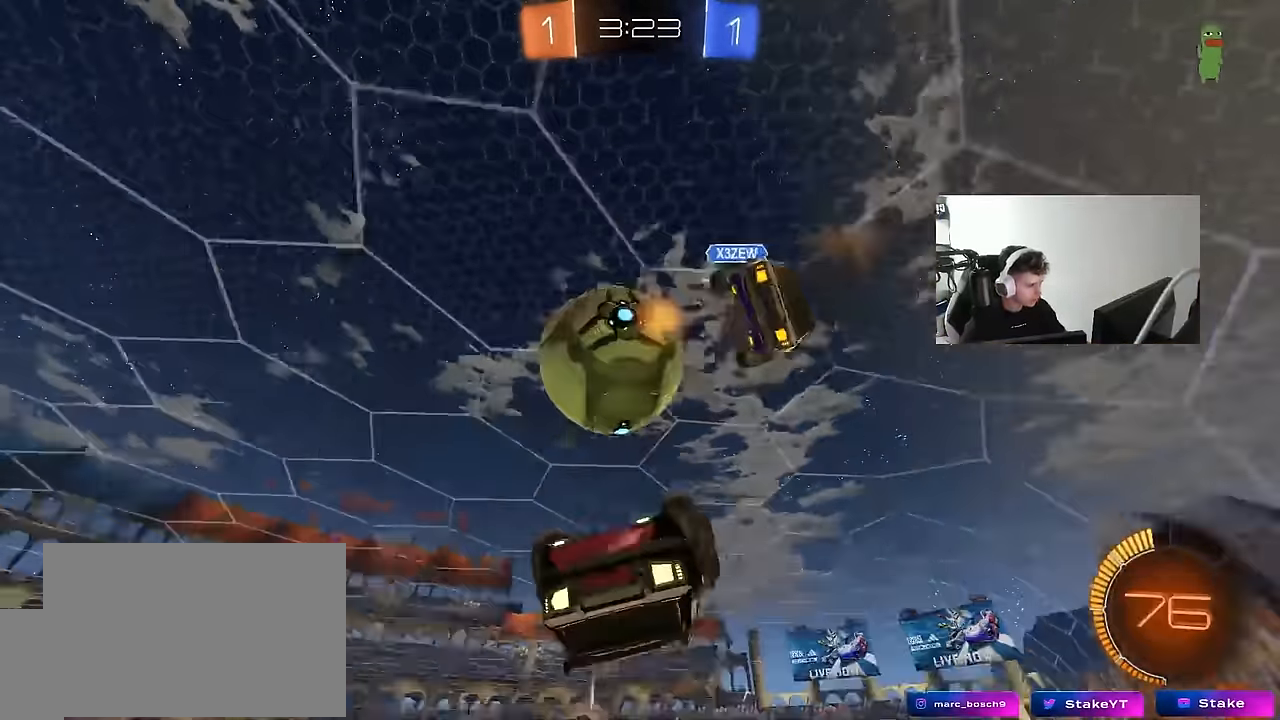
{"keys": ["a", "shift"], "mouse": [], "mouse_move": "still", "events": [[16, "shift", "down"], [116, "mouse_left", "up"], [383, "w", "up"]]}
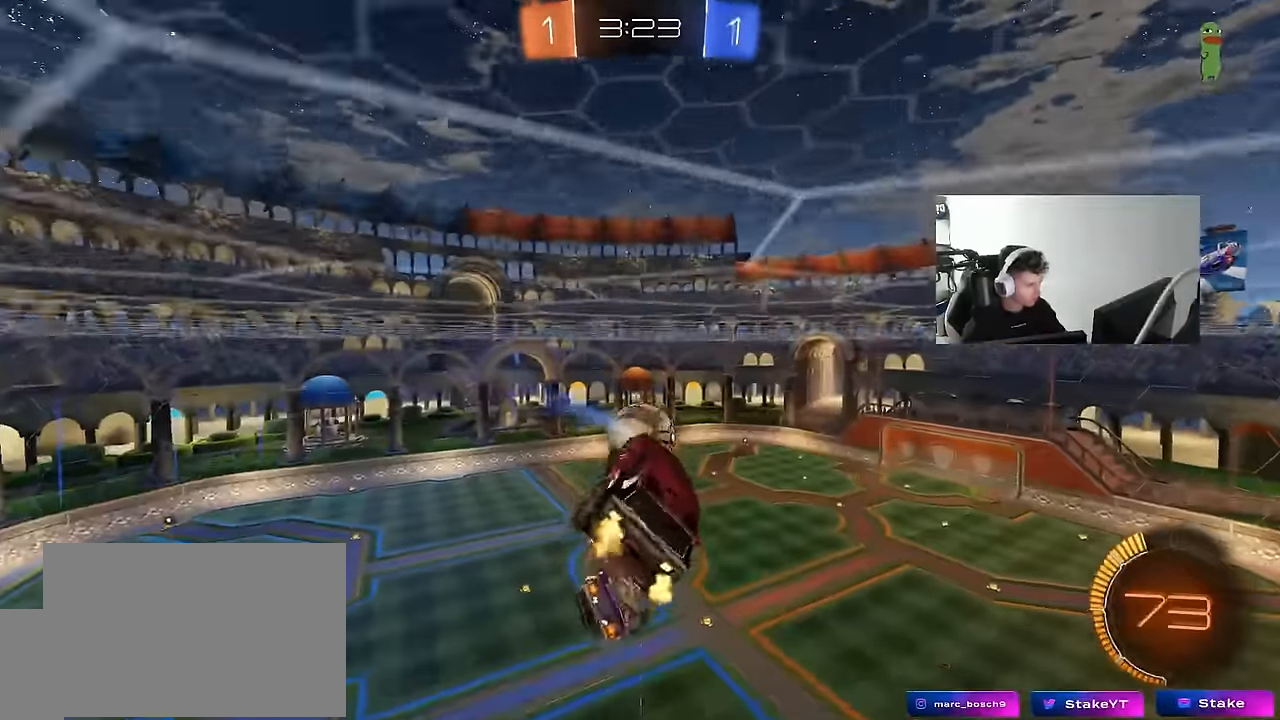
{"keys": ["a", "shift"], "mouse": [], "mouse_move": "still", "events": []}
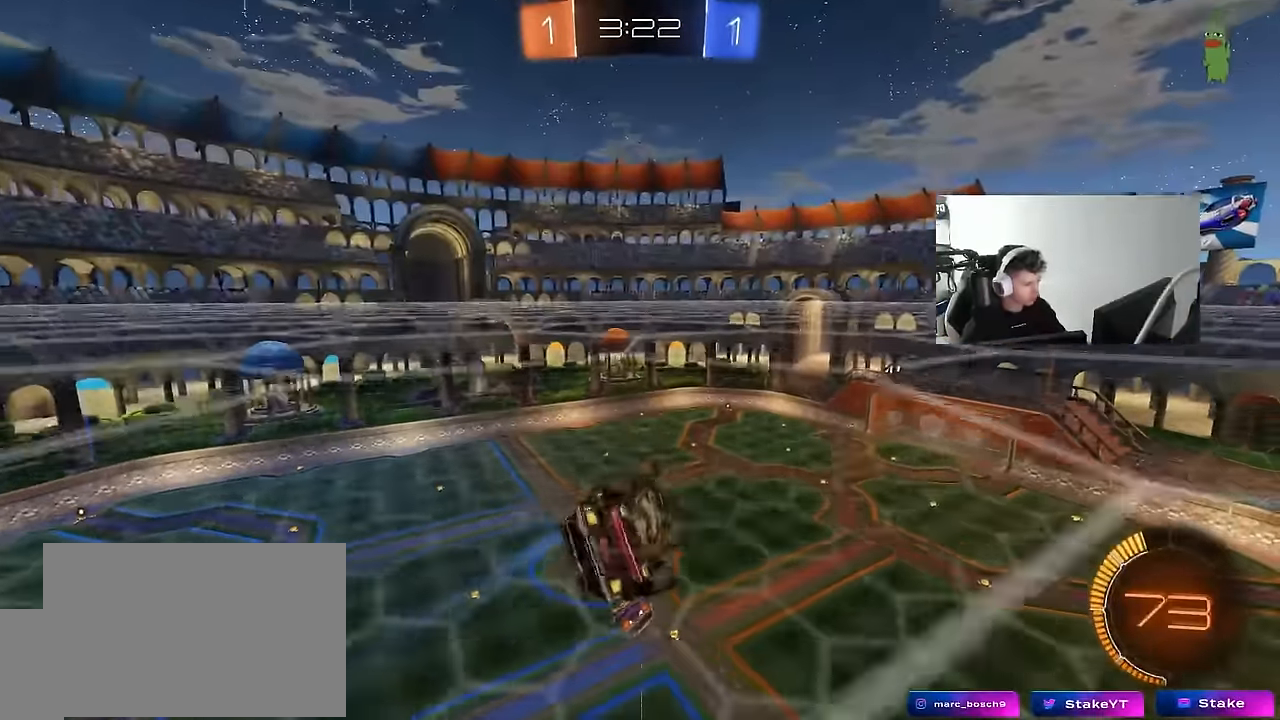
{"keys": ["a", "shift"], "mouse": [], "mouse_move": "still", "events": [[50, "shift", "up"], [100, "a", "up"], [233, "d", "down"], [333, "a", "down"], [333, "d", "up"], [333, "shift", "down"]]}
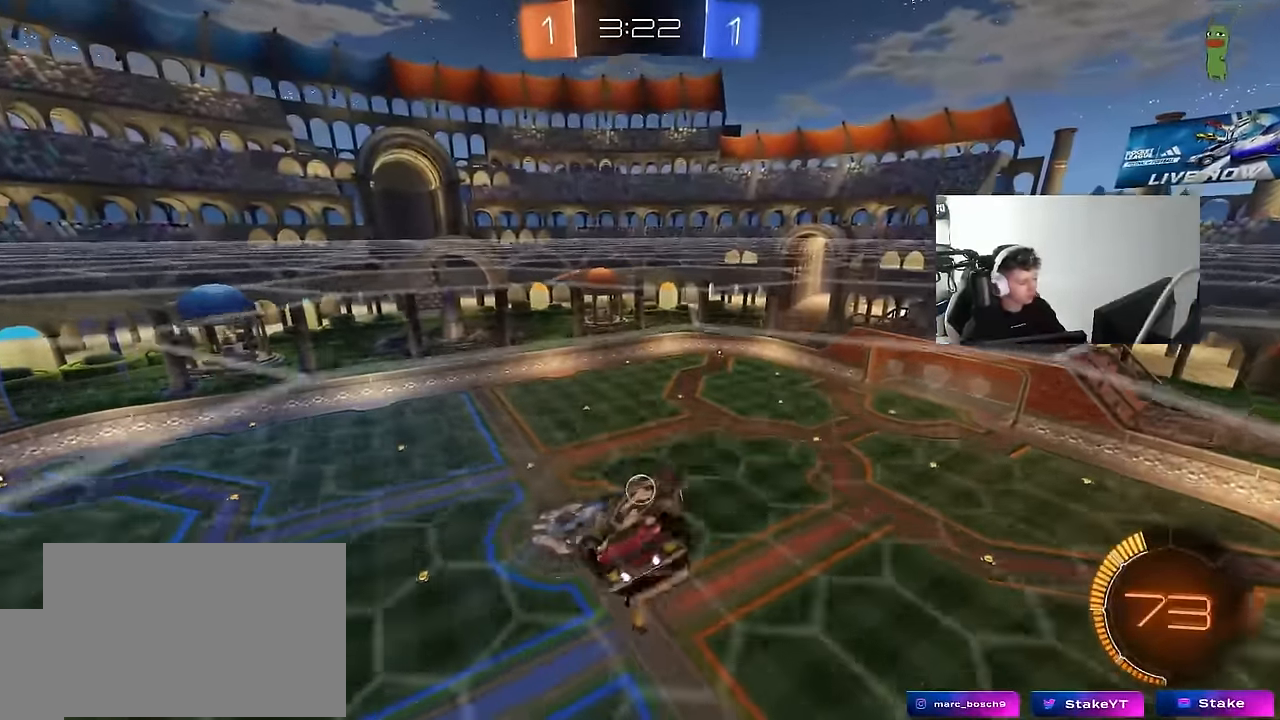
{"keys": [], "mouse": [], "mouse_move": "still", "events": [[200, "mouse_left", "down"], [350, "shift", "up"], [383, "a", "up"], [483, "mouse_left", "up"]]}
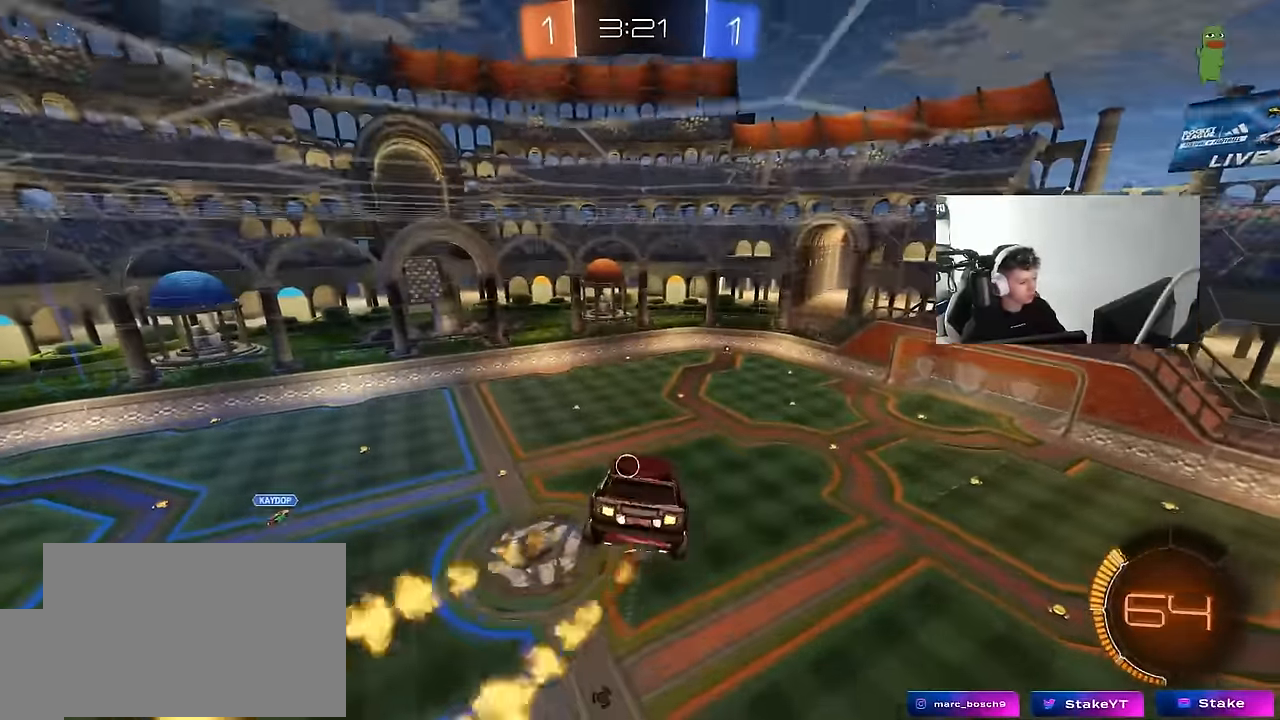
{"keys": ["shift"], "mouse": [], "mouse_move": "still", "events": [[416, "d", "down"], [416, "s", "down"], [450, "shift", "down"], [500, "d", "up"], [500, "s", "up"]]}
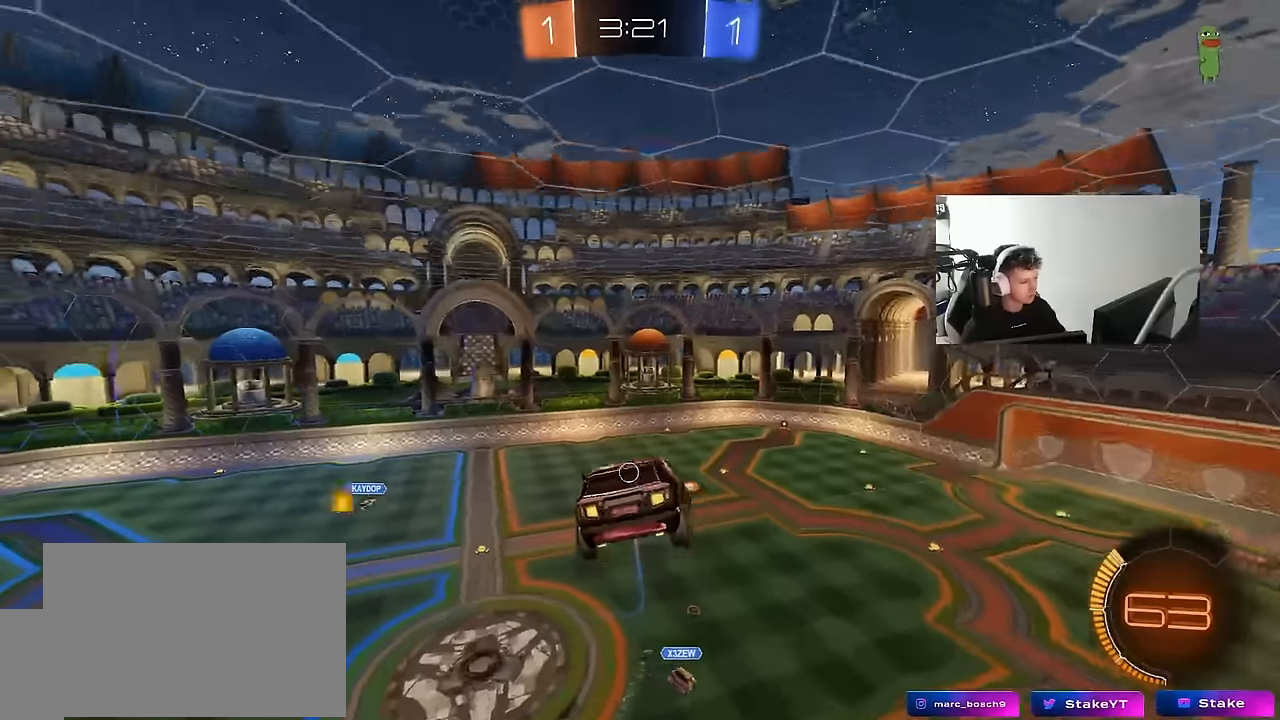
{"keys": [], "mouse": [], "mouse_move": "still", "events": [[50, "shift", "up"], [183, "a", "down"], [183, "shift", "down"], [233, "shift", "up"], [283, "a", "up"]]}
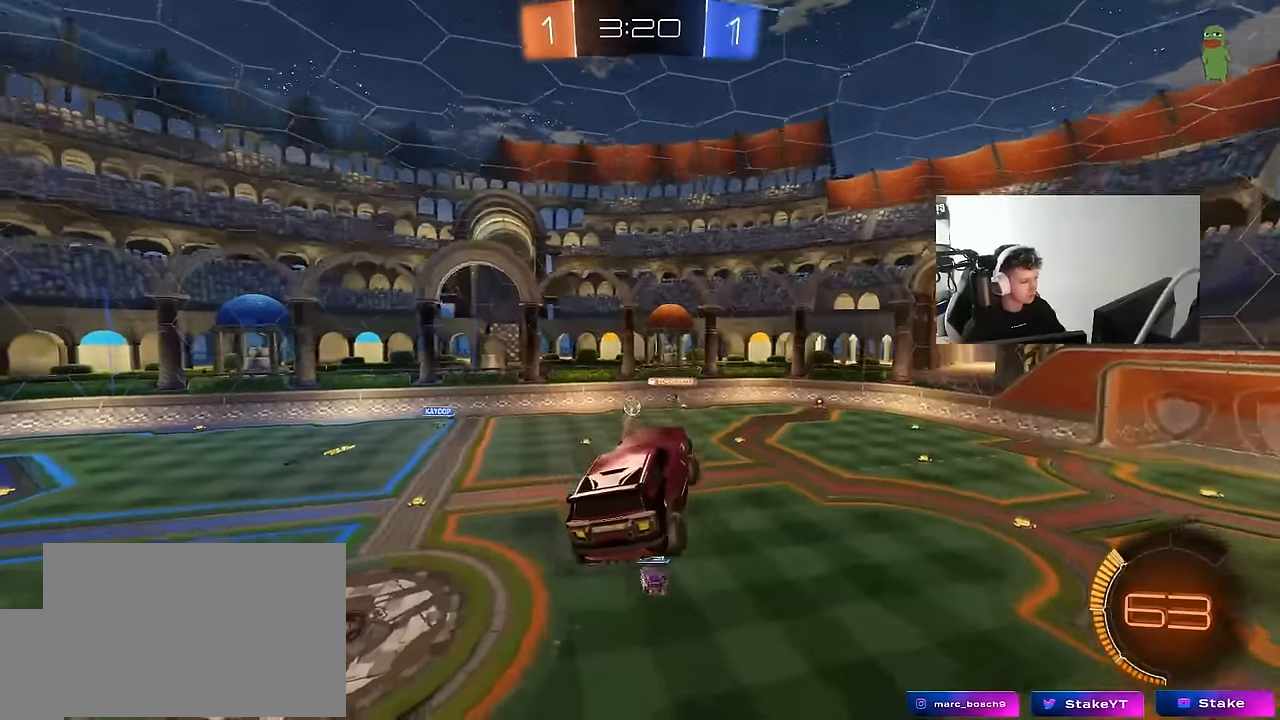
{"keys": ["a", "w"], "mouse": ["left"], "mouse_move": "still", "events": [[150, "a", "down"], [250, "a", "up"], [350, "w", "down"], [383, "a", "down"], [383, "mouse_left", "down"]]}
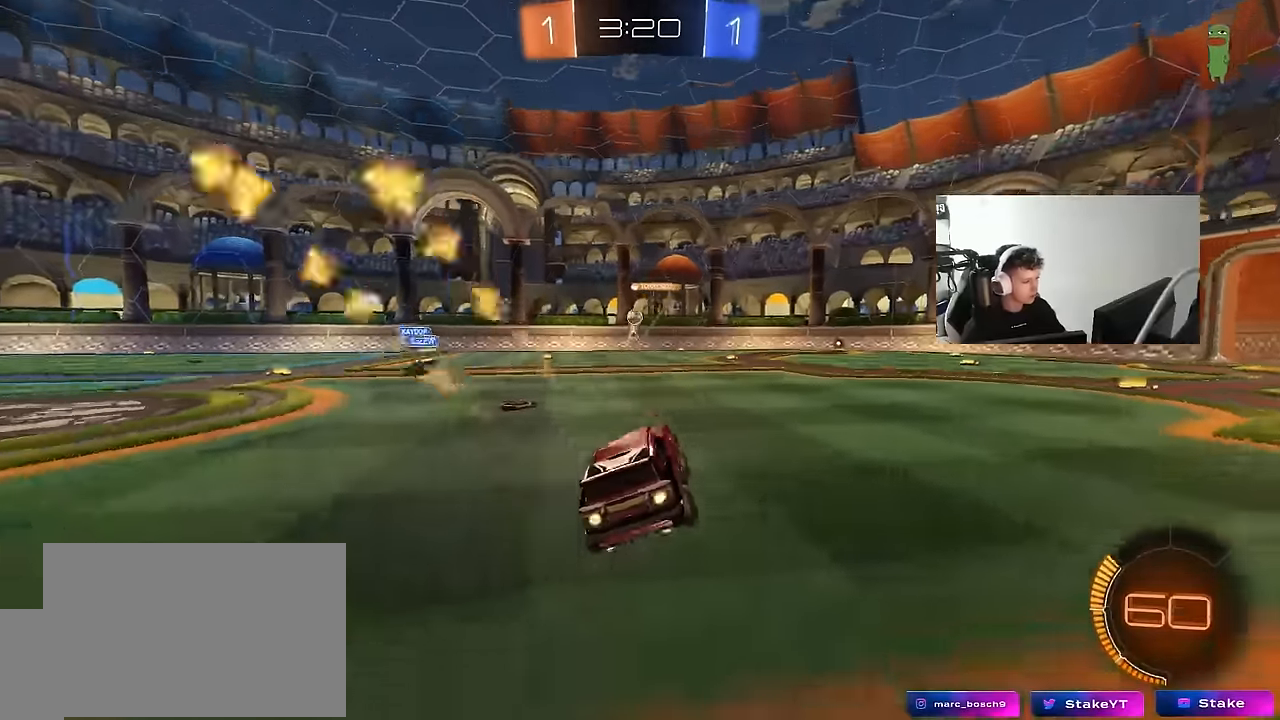
{"keys": ["d", "w"], "mouse": [], "mouse_move": "still", "events": [[183, "mouse_left", "up"], [400, "a", "up"], [450, "d", "down"]]}
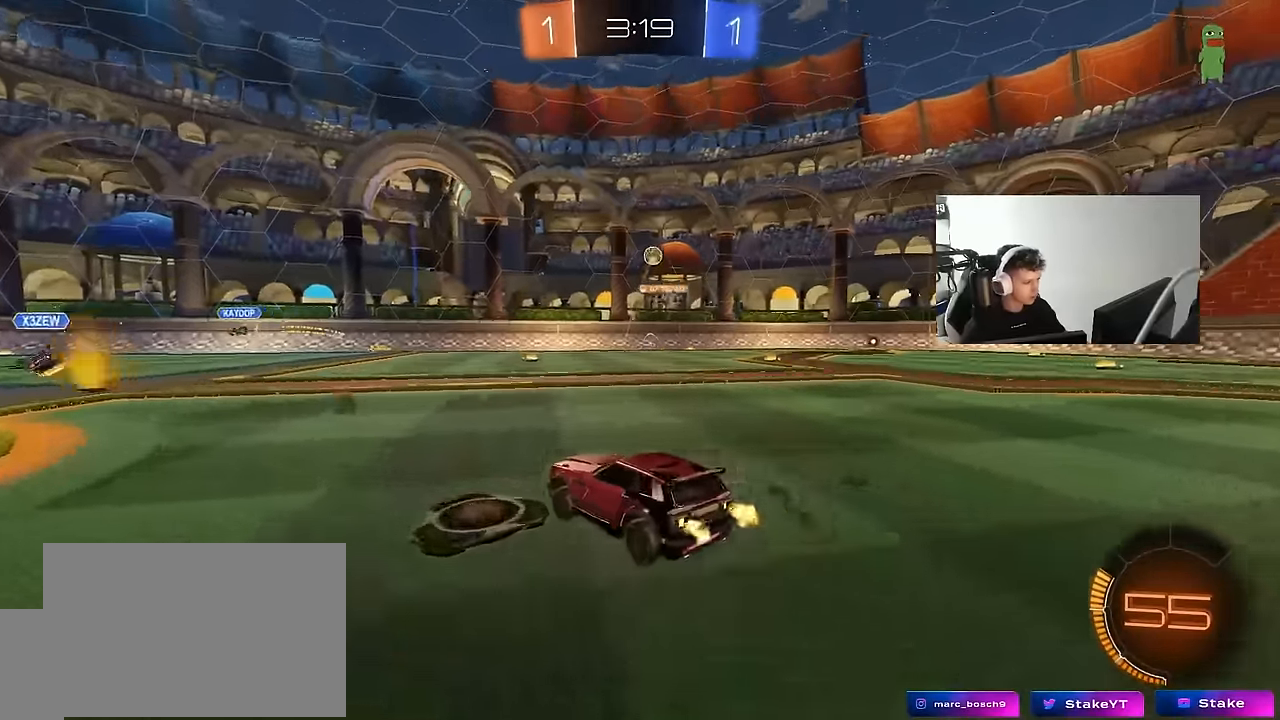
{"keys": ["d", "w"], "mouse": [], "mouse_move": "still", "events": [[50, "shift", "down"], [150, "shift", "up"]]}